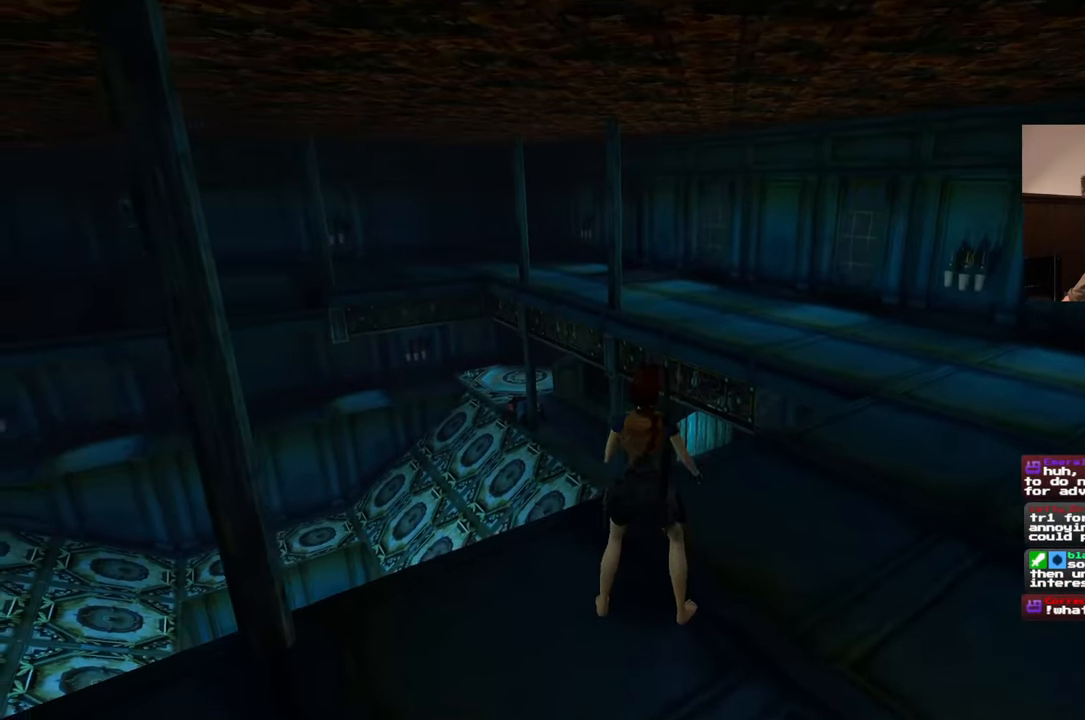
Gameplay with a controller (PlayStation layout); each line is a JSON object with the inputs held at the frame after it. "events" lists button and stick changes between this image and that frame as [ms after this image, input, new state], when the widget could be followed in between. Not read: L2 L3 R2 R3.
{"buttons": [], "left_stick": "up-right", "right_stick": "down-right", "events": [[67, "left_stick", "right"], [100, "right_stick", "center"], [450, "left_stick", "up-right"], [450, "right_stick", "down-right"]]}
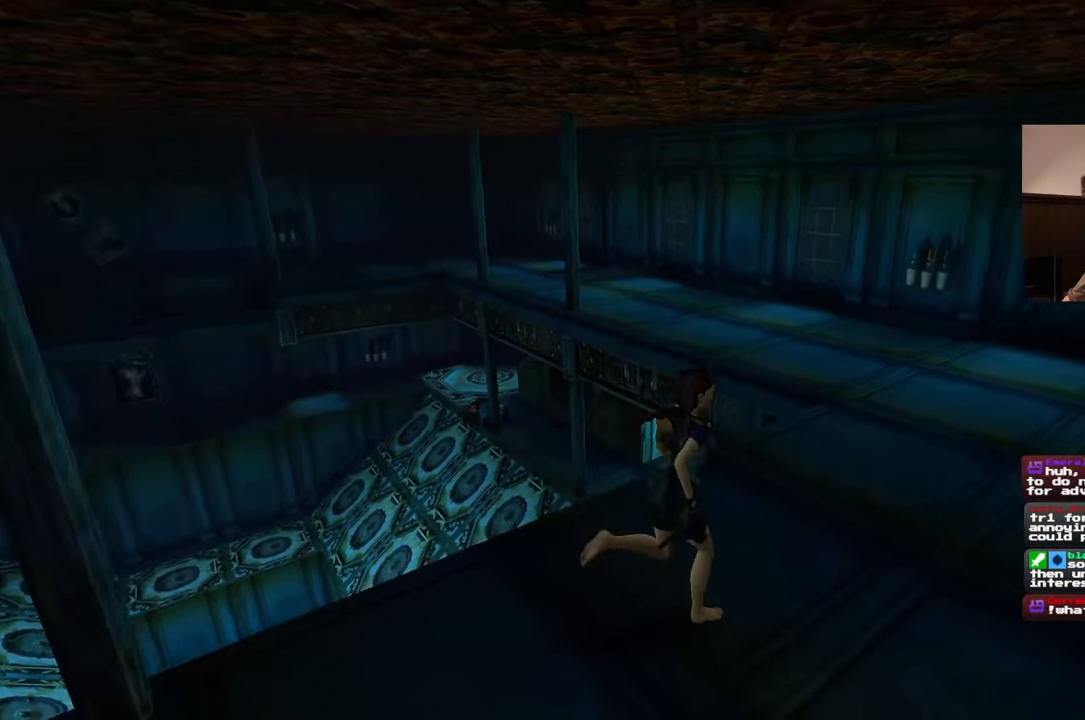
{"buttons": [], "left_stick": "up", "right_stick": "center", "events": [[233, "right_stick", "center"], [250, "left_stick", "up"]]}
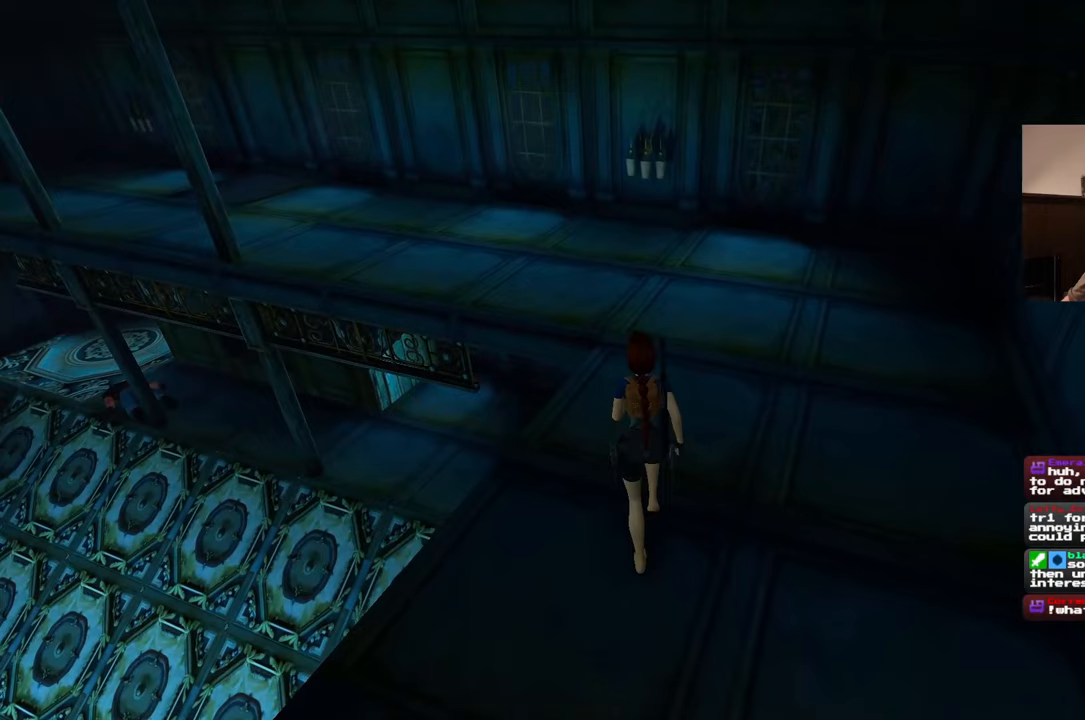
{"buttons": [], "left_stick": "up-right", "right_stick": "left", "events": [[350, "left_stick", "up-right"], [367, "right_stick", "down-left"], [433, "right_stick", "left"]]}
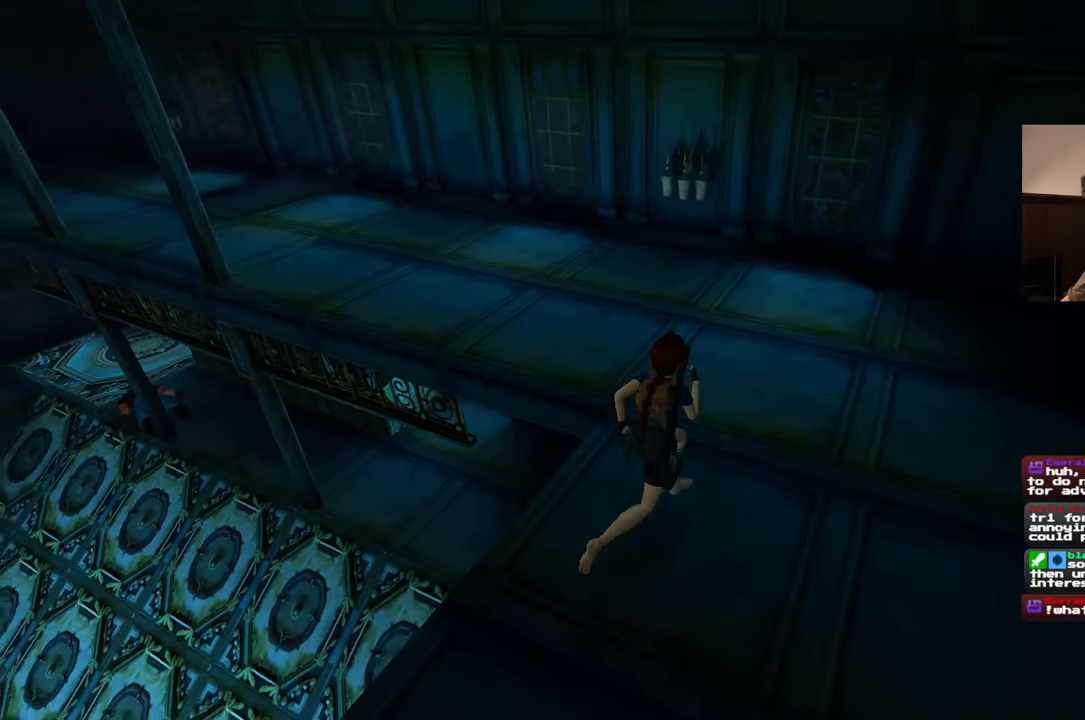
{"buttons": [], "left_stick": "right", "right_stick": "left", "events": [[17, "left_stick", "right"]]}
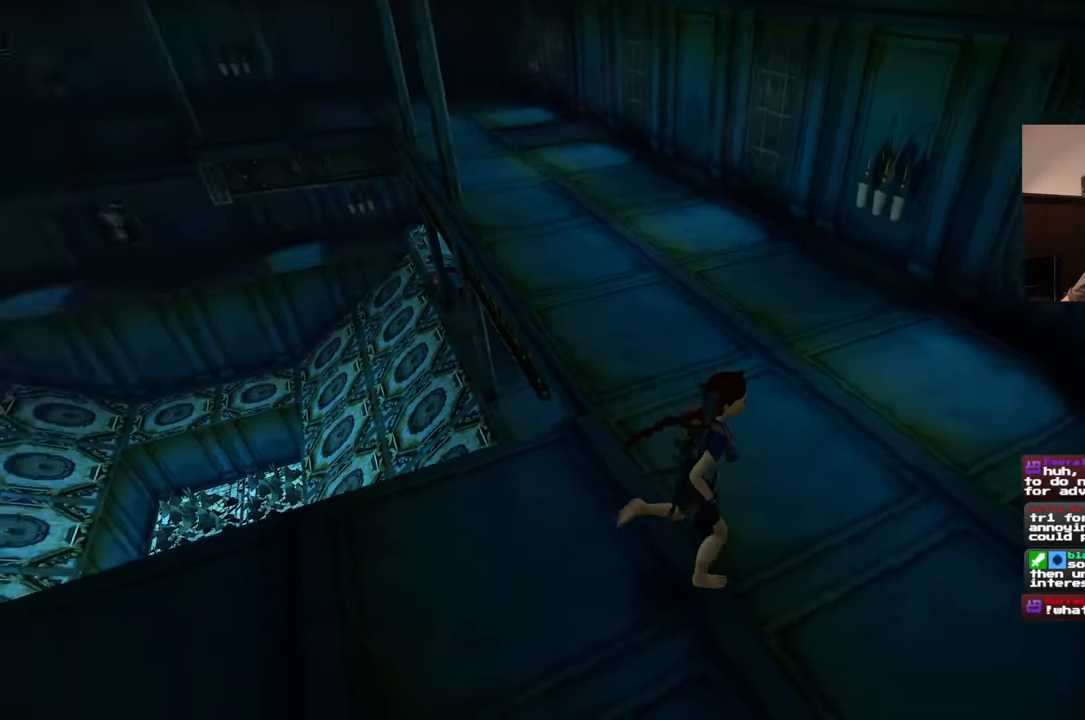
{"buttons": [], "left_stick": "right", "right_stick": "left", "events": []}
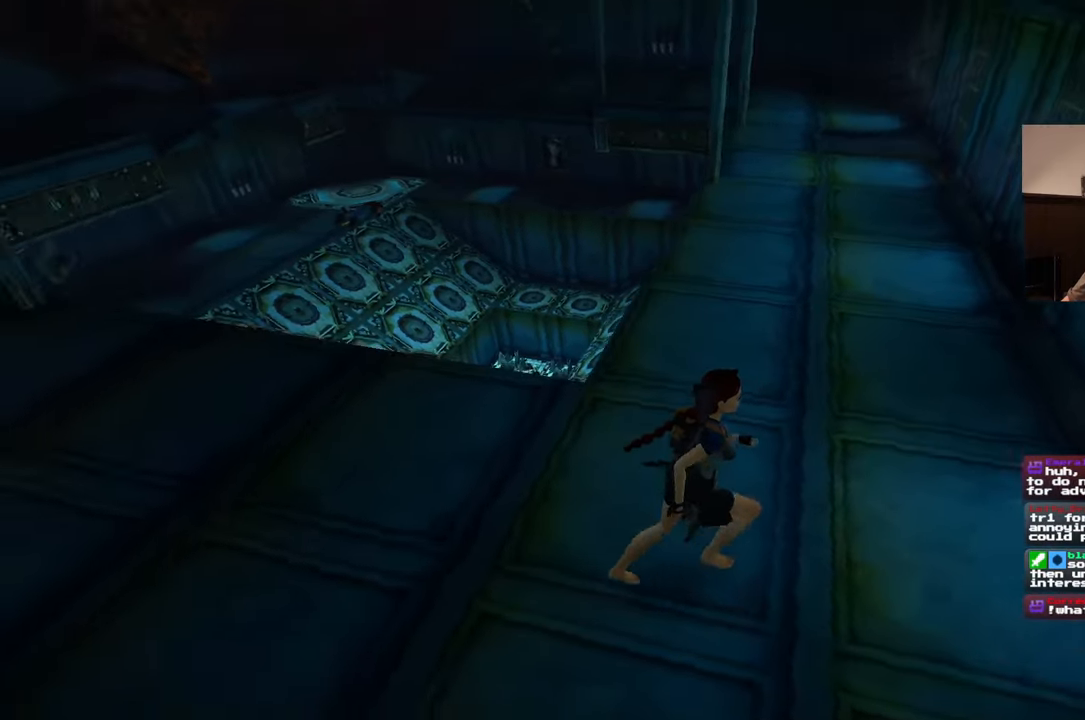
{"buttons": [], "left_stick": "right", "right_stick": "left", "events": []}
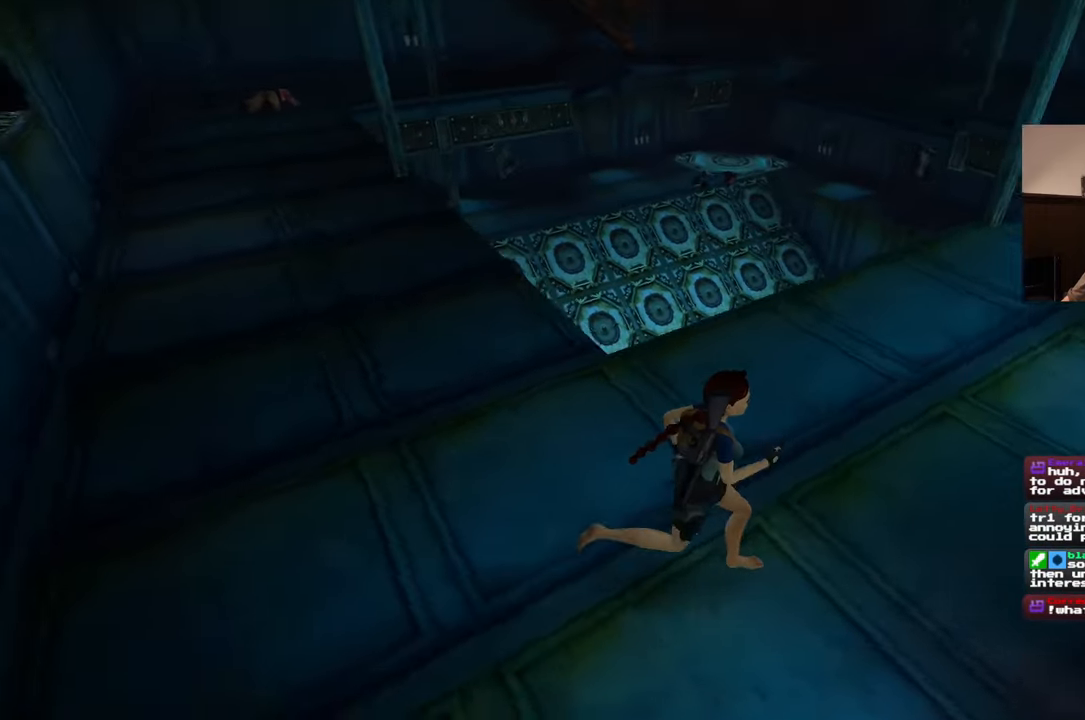
{"buttons": [], "left_stick": "up-right", "right_stick": "center", "events": [[267, "right_stick", "down-left"], [300, "left_stick", "up-right"], [400, "right_stick", "center"]]}
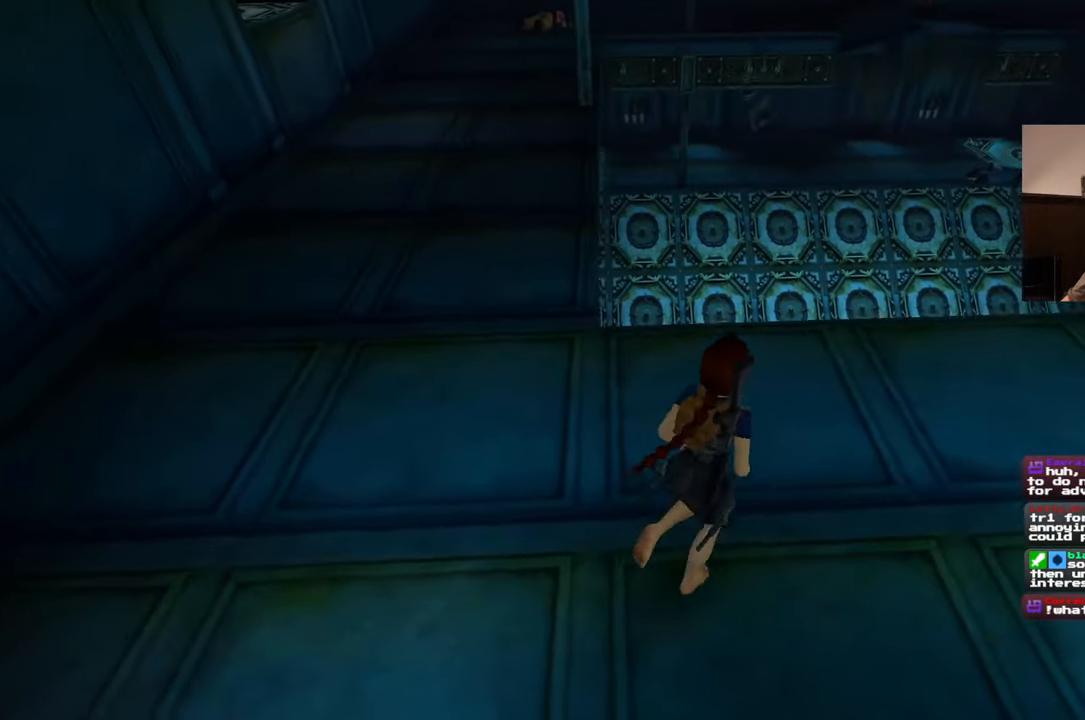
{"buttons": [], "left_stick": "up", "right_stick": "center"}
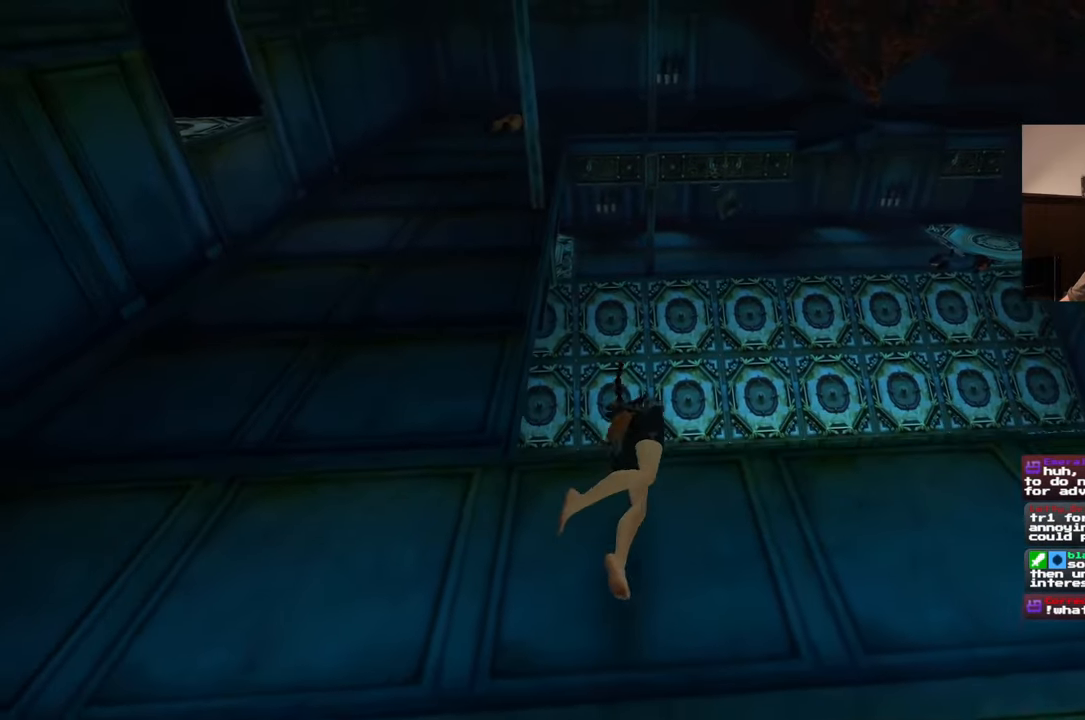
{"buttons": [], "left_stick": "center", "right_stick": "center", "events": [[117, "left_stick", "center"]]}
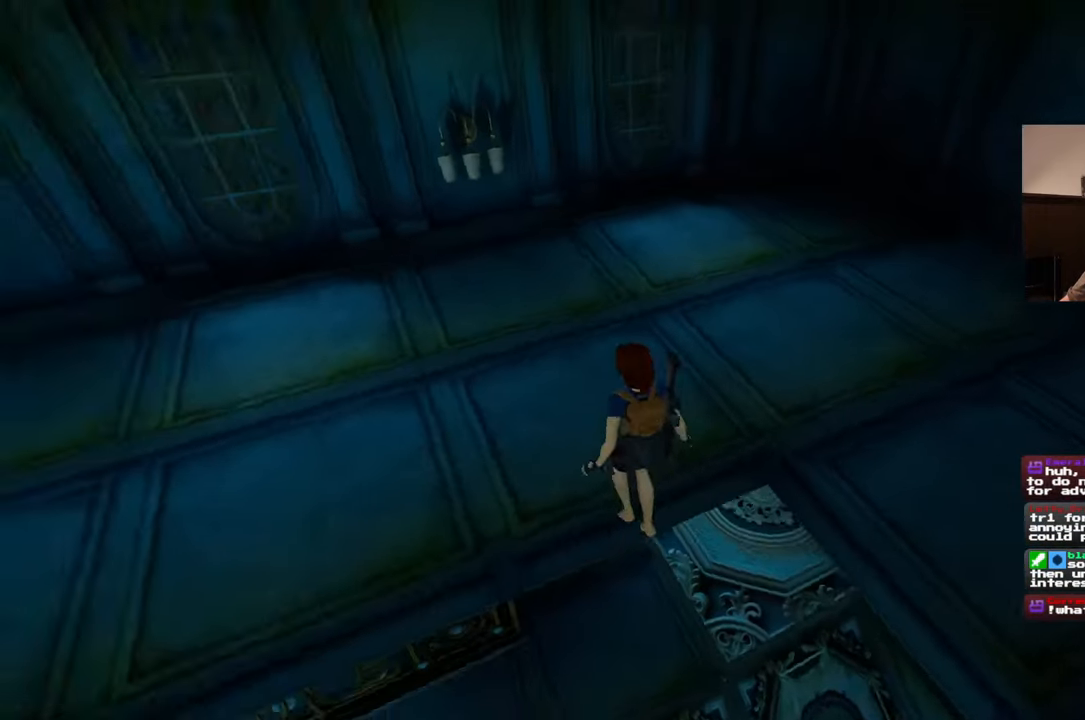
{"buttons": [], "left_stick": "center", "right_stick": "center", "events": []}